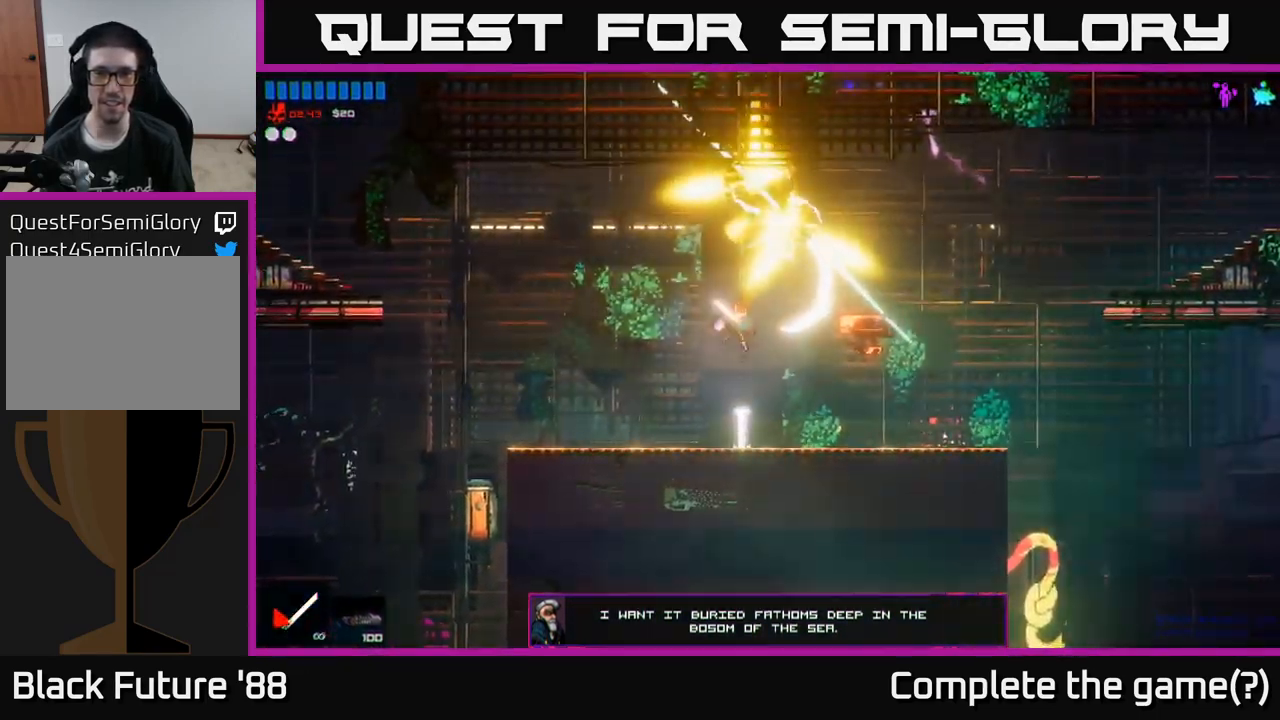
Gameplay with a controller (Xbox layout); each line is a JSON object with the inputs held at the frame after it. "events" lists button and stick changes between this image and that frame as [ms after this image, input, new state], when the widget could be followed in between.
{"buttons": [], "left_stick": "right", "right_stick": "up", "events": []}
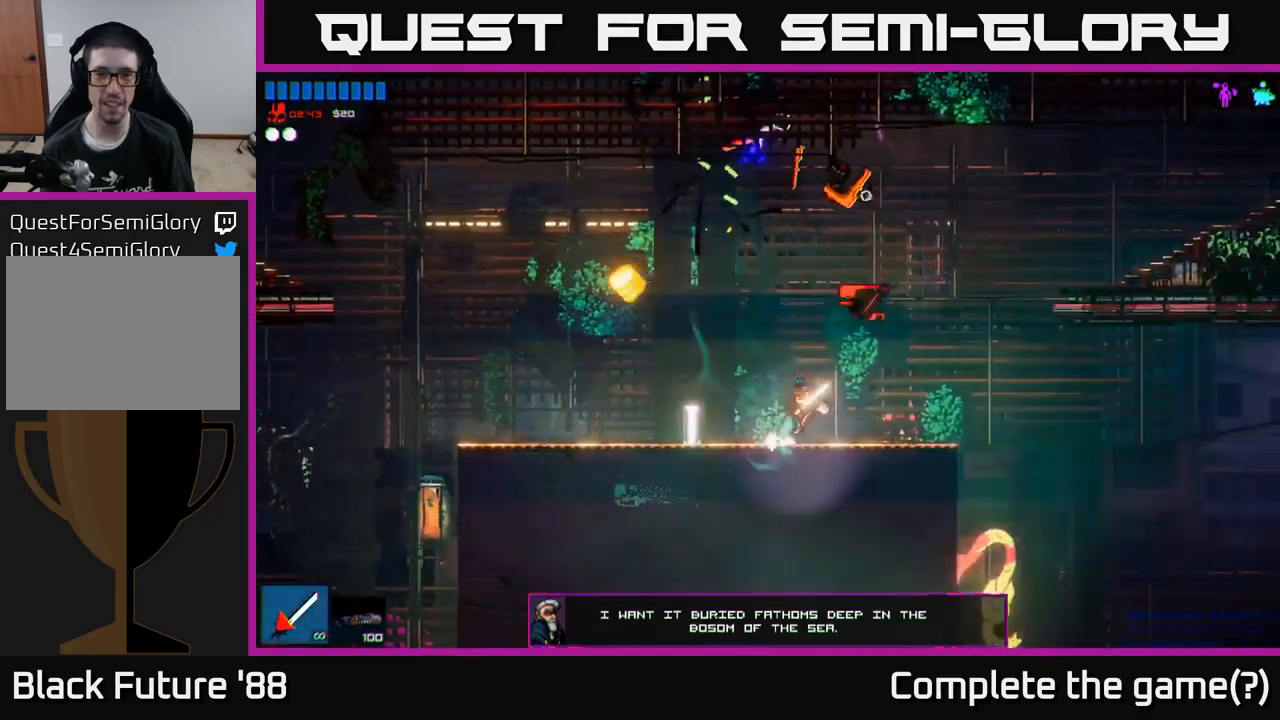
{"buttons": [], "left_stick": "right", "right_stick": "up-left", "events": [[83, "A", "down"], [133, "R2", "down"], [250, "A", "up"], [300, "right_stick", "up-left"], [483, "R2", "up"]]}
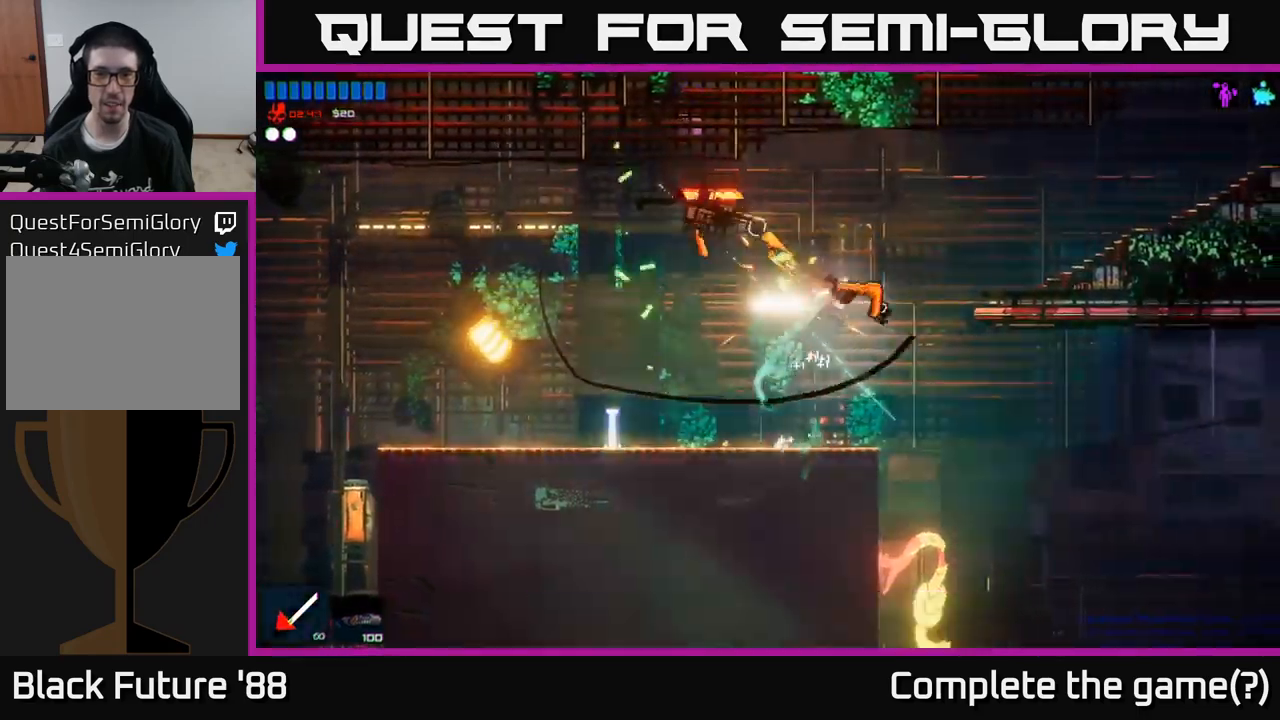
{"buttons": [], "left_stick": "left", "right_stick": "up-left", "events": [[150, "right_stick", "left"], [267, "left_stick", "up"], [300, "R1", "down"], [333, "left_stick", "left"], [367, "R1", "up"], [400, "right_stick", "up-left"]]}
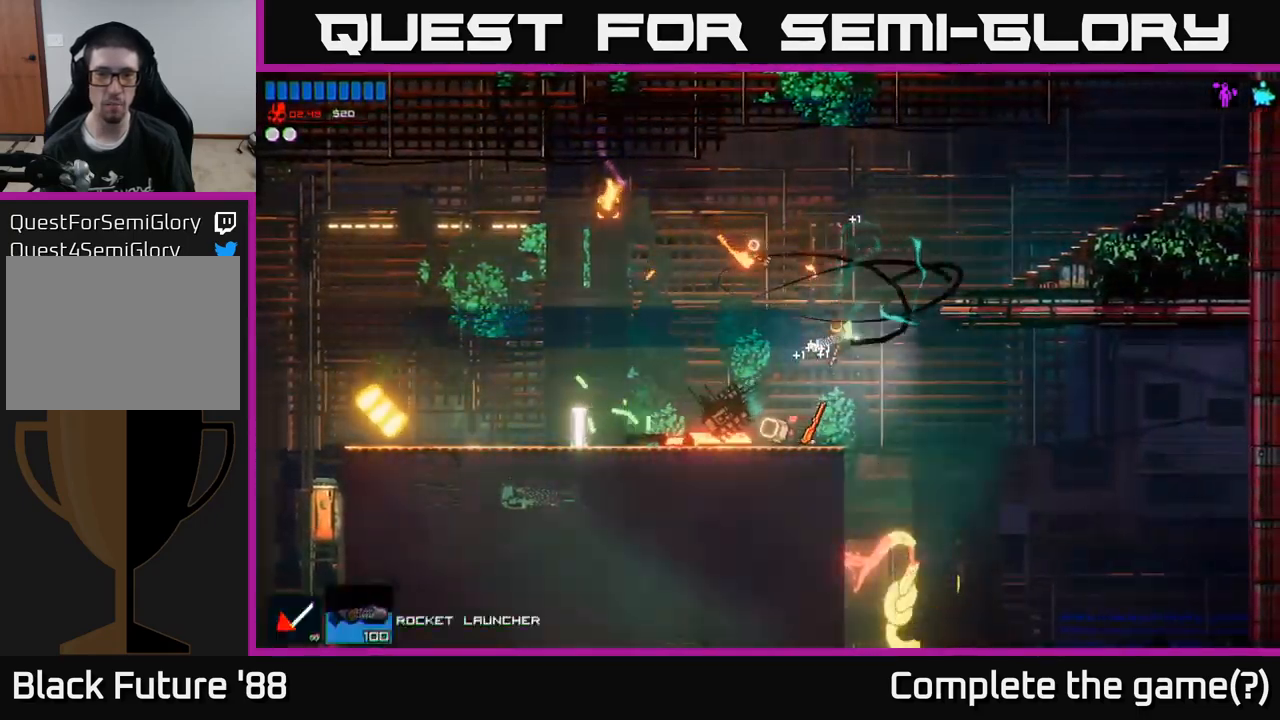
{"buttons": [], "left_stick": "left", "right_stick": "up-left", "events": [[300, "A", "down"], [350, "right_stick", "left"], [500, "A", "up"], [500, "right_stick", "up-left"]]}
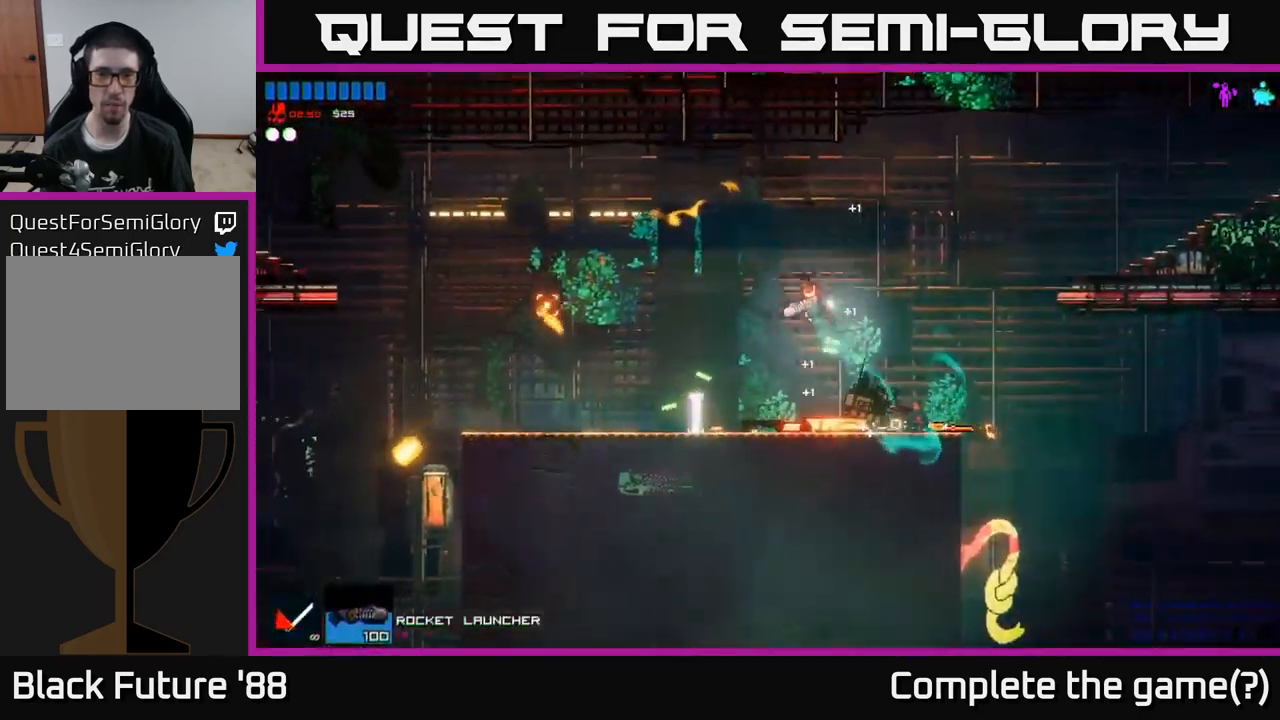
{"buttons": [], "left_stick": "left", "right_stick": "down-left", "events": [[350, "right_stick", "down-left"]]}
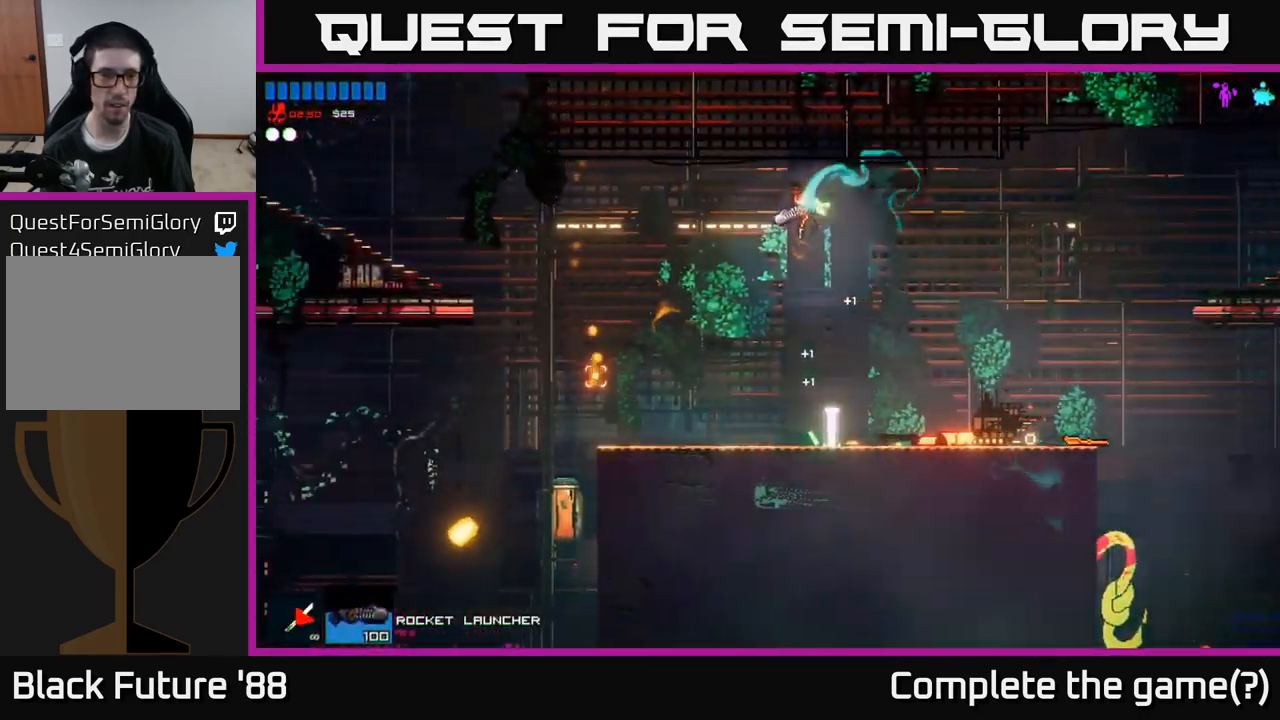
{"buttons": ["A"], "left_stick": "left", "right_stick": "down-left", "events": [[417, "A", "down"]]}
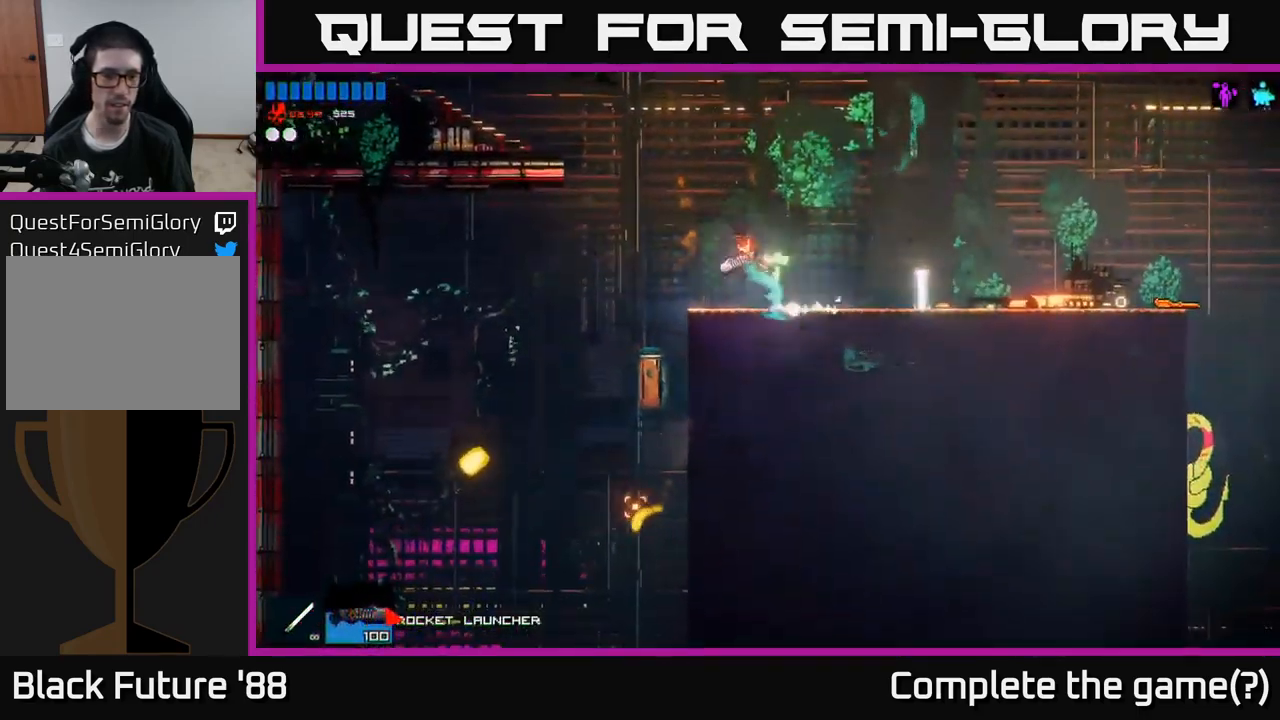
{"buttons": [], "left_stick": "right", "right_stick": "down-left", "events": [[33, "A", "up"], [217, "R2", "down"], [333, "R2", "up"], [483, "left_stick", "right"]]}
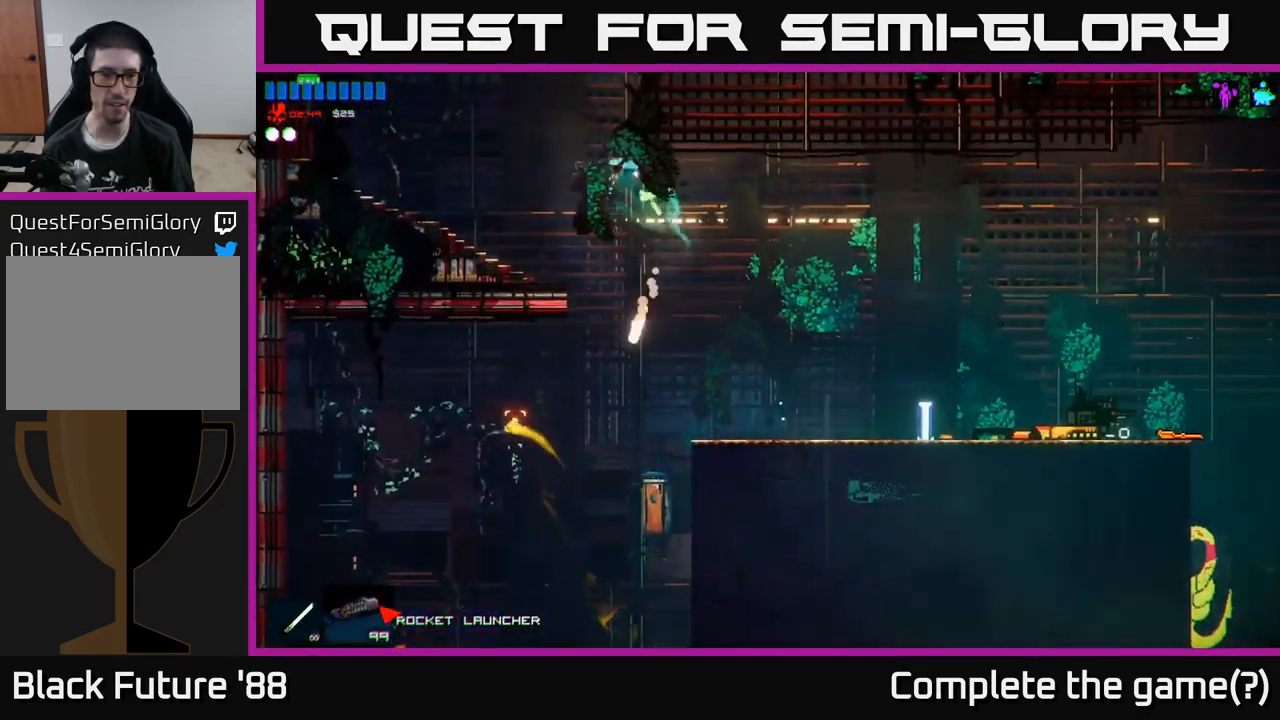
{"buttons": [], "left_stick": "down-right", "right_stick": "center", "events": [[217, "left_stick", "down-left"], [283, "right_stick", "center"], [367, "Y", "down"], [383, "left_stick", "down-right"], [450, "Y", "up"]]}
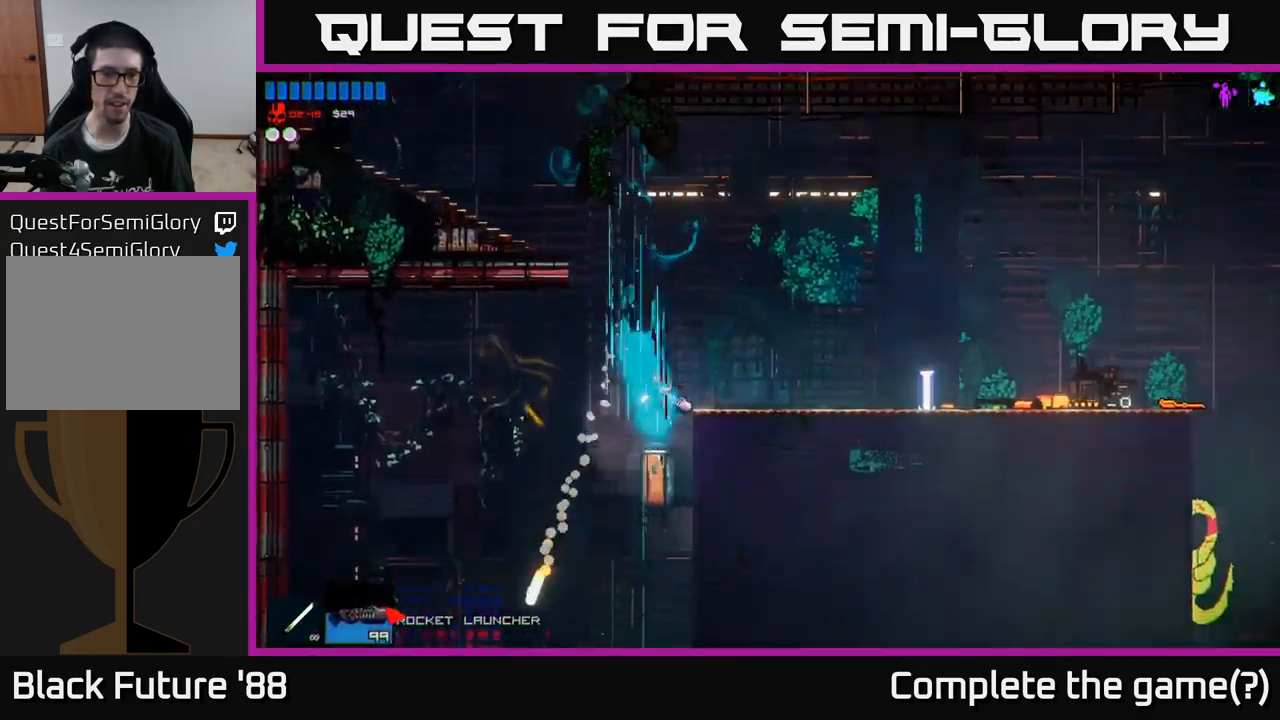
{"buttons": [], "left_stick": "down-right", "right_stick": "left", "events": [[33, "left_stick", "left"], [83, "right_stick", "down-left"], [317, "right_stick", "left"], [367, "left_stick", "down-right"]]}
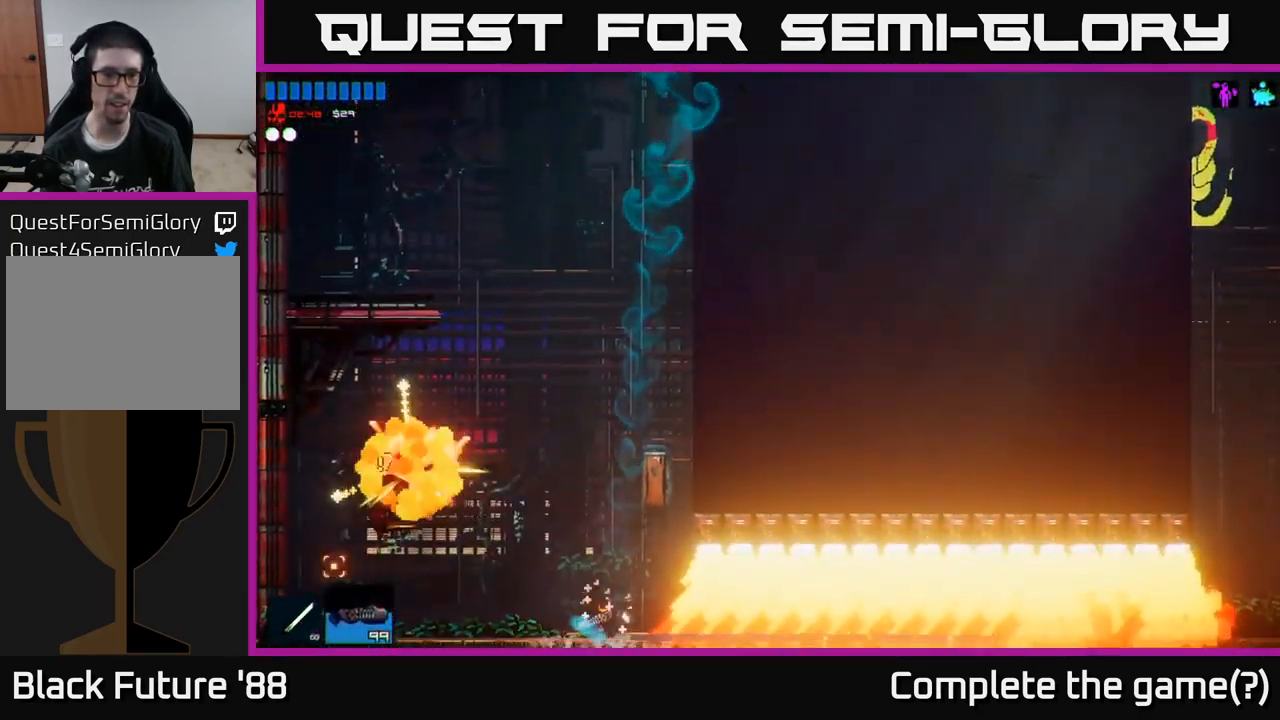
{"buttons": [], "left_stick": "left", "right_stick": "up-left", "events": [[50, "left_stick", "left"], [300, "right_stick", "up-left"], [383, "R2", "down"], [500, "R2", "up"]]}
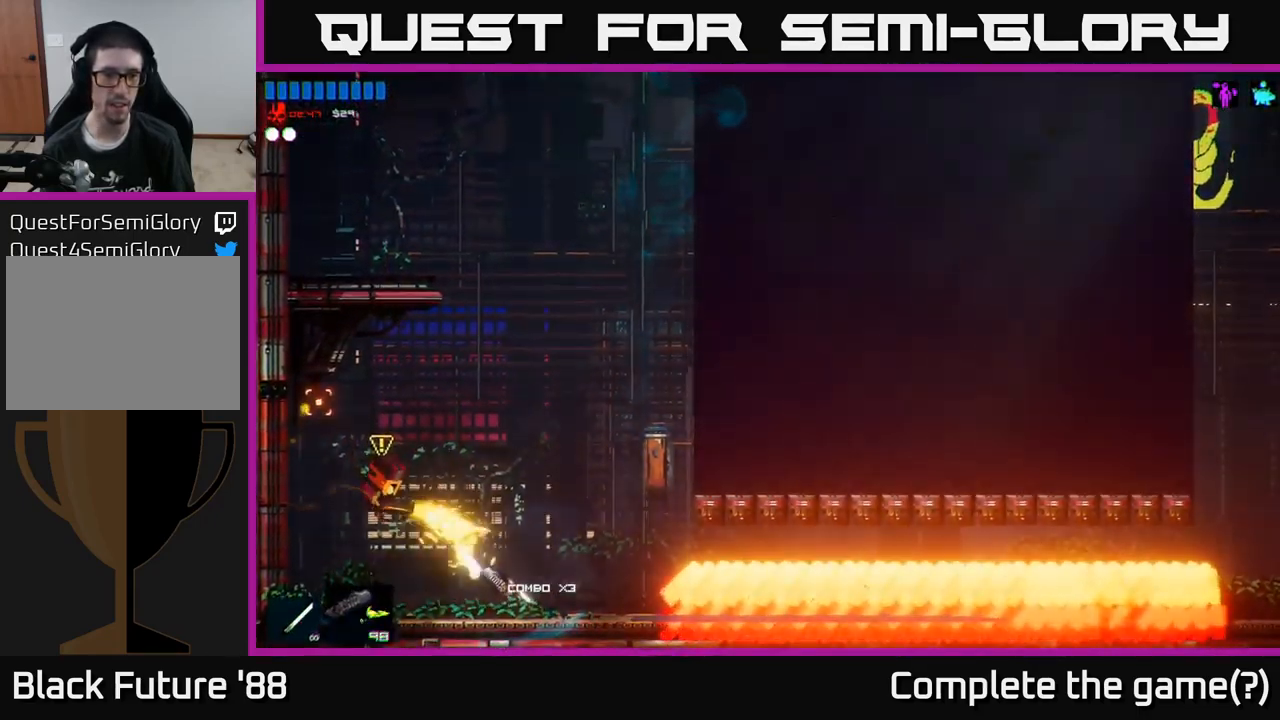
{"buttons": [], "left_stick": "left", "right_stick": "up-left", "events": [[17, "left_stick", "right"], [100, "left_stick", "left"]]}
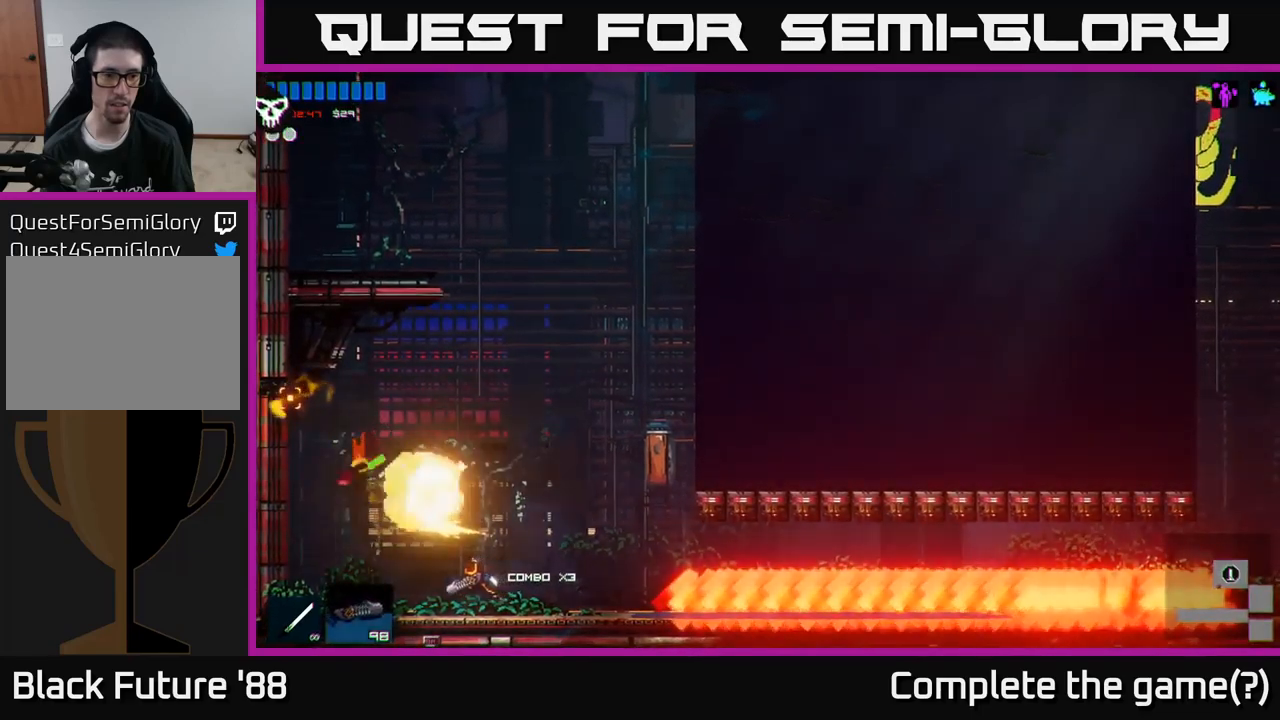
{"buttons": [], "left_stick": "up-right", "right_stick": "up-right", "events": [[184, "right_stick", "up"], [317, "right_stick", "up-right"], [434, "left_stick", "up-right"]]}
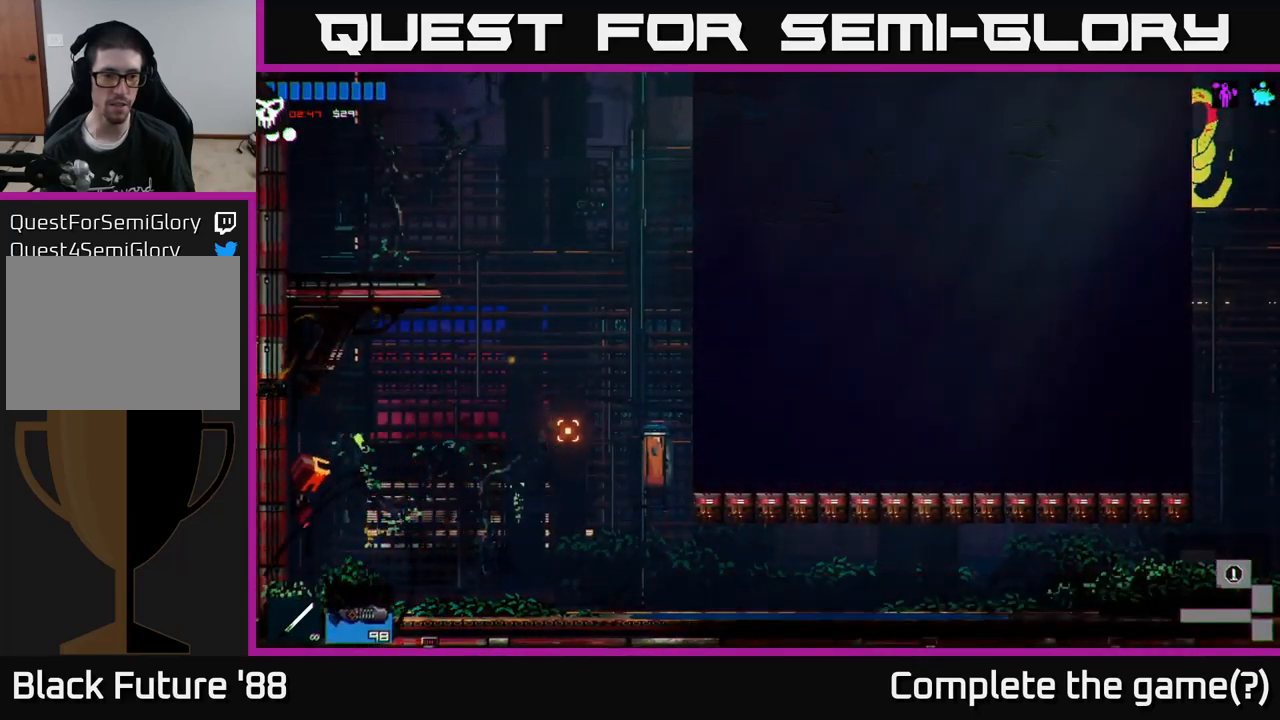
{"buttons": ["A"], "left_stick": "up-right", "right_stick": "right", "events": [[34, "right_stick", "right"], [484, "A", "down"]]}
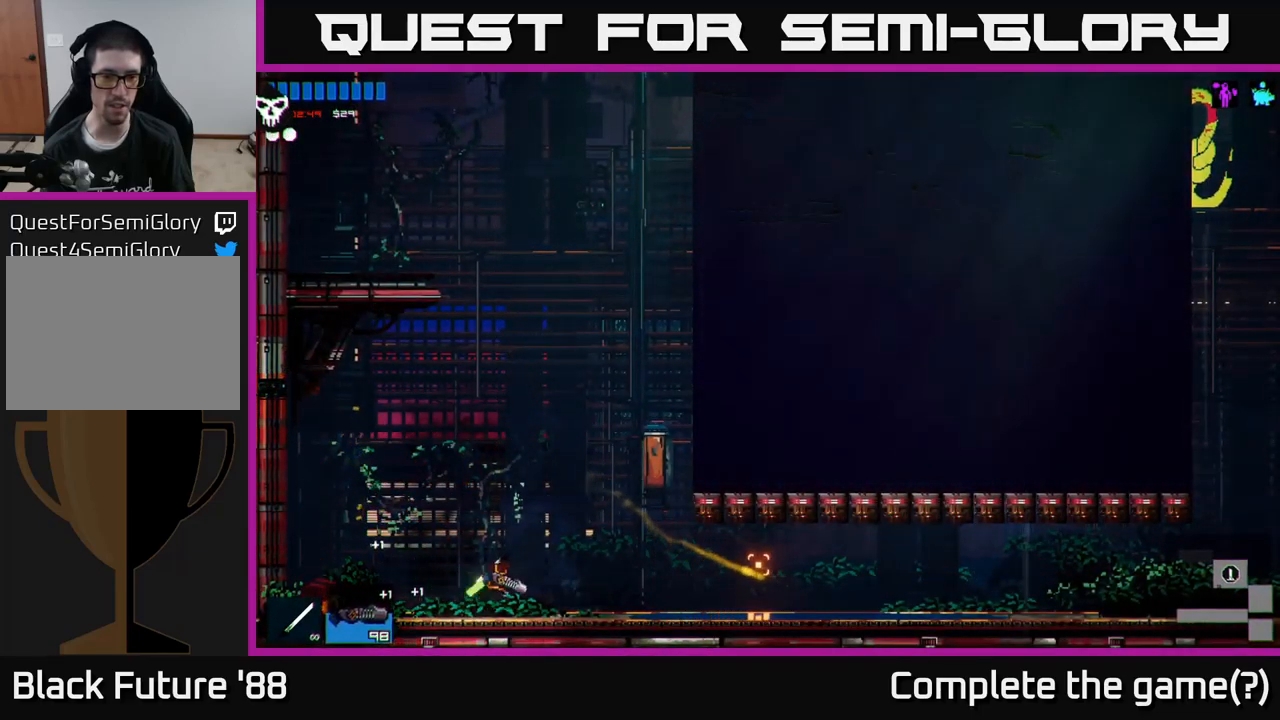
{"buttons": [], "left_stick": "left", "right_stick": "up", "events": [[267, "left_stick", "left"], [300, "right_stick", "up-right"], [317, "A", "up"], [400, "right_stick", "up"]]}
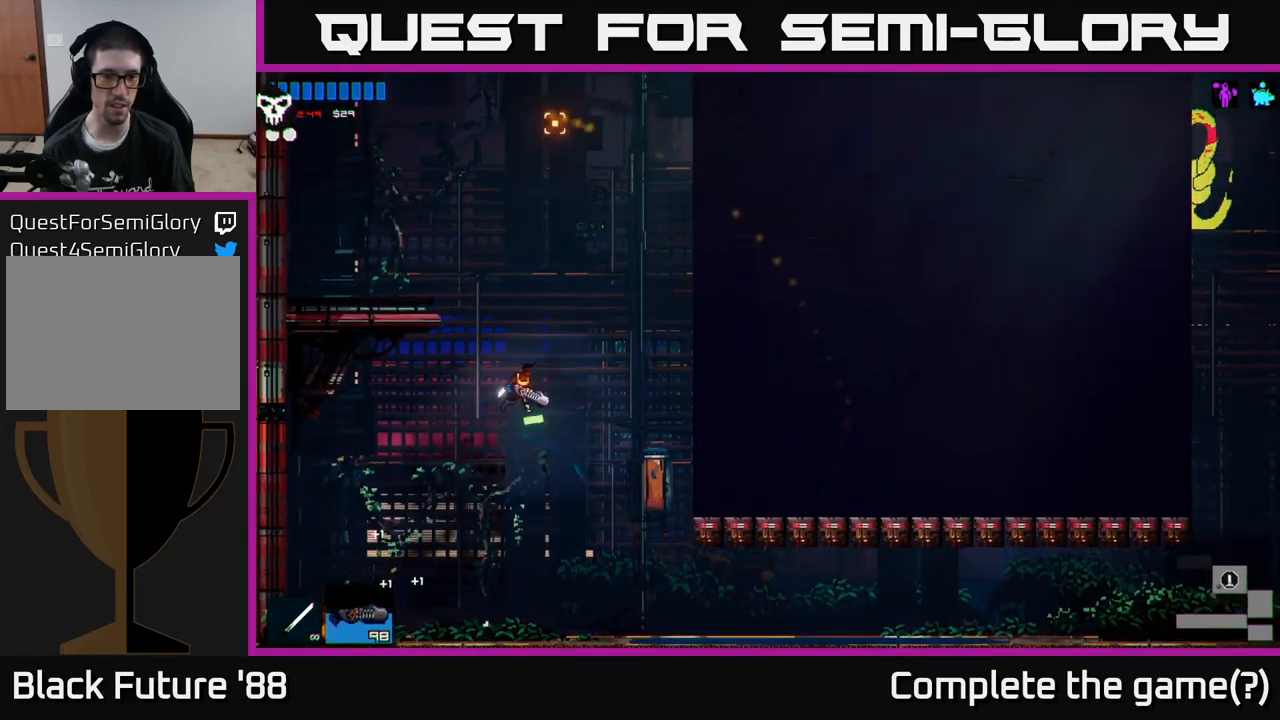
{"buttons": ["L1"], "left_stick": "up", "right_stick": "up", "events": [[34, "A", "down"], [34, "left_stick", "up-left"], [400, "A", "up"], [434, "L1", "down"], [500, "left_stick", "up"]]}
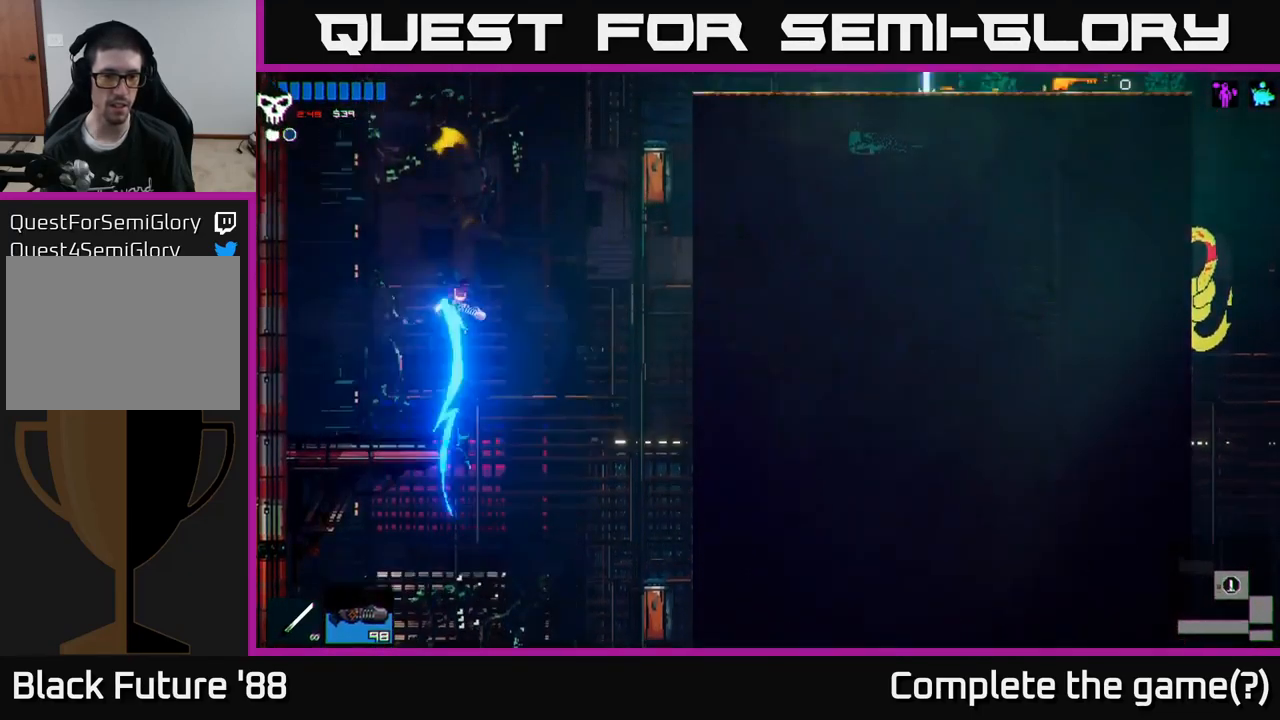
{"buttons": [], "left_stick": "right", "right_stick": "up", "events": [[84, "L1", "up"], [200, "left_stick", "left"], [450, "left_stick", "center"], [500, "left_stick", "right"]]}
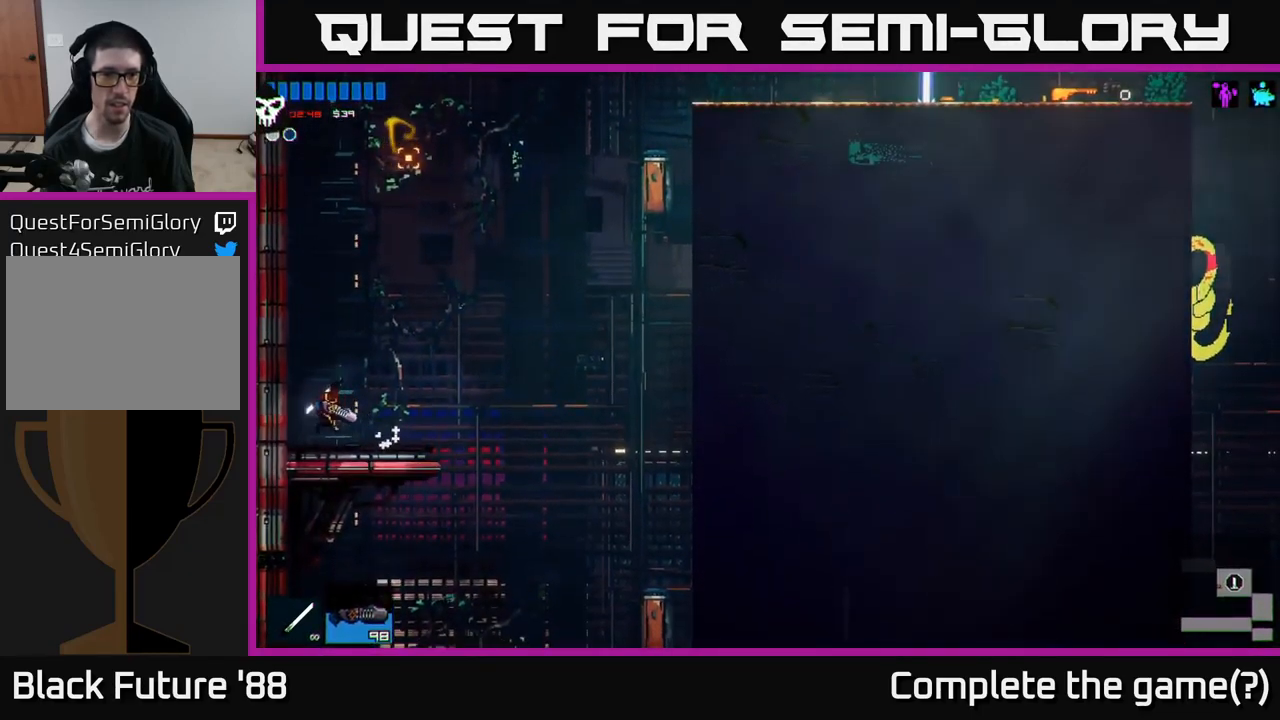
{"buttons": ["A"], "left_stick": "right", "right_stick": "up", "events": [[184, "A", "down"]]}
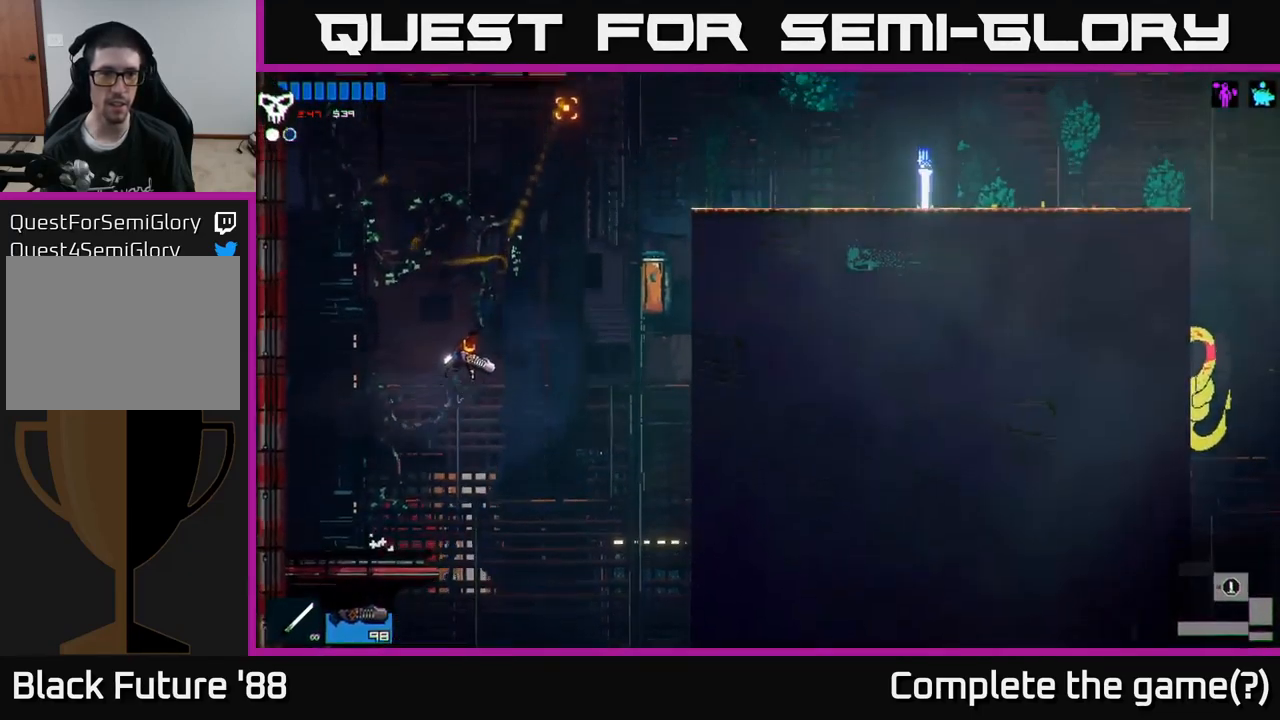
{"buttons": ["A"], "left_stick": "up-right", "right_stick": "up", "events": [[167, "A", "up"], [334, "A", "down"], [367, "left_stick", "up-right"]]}
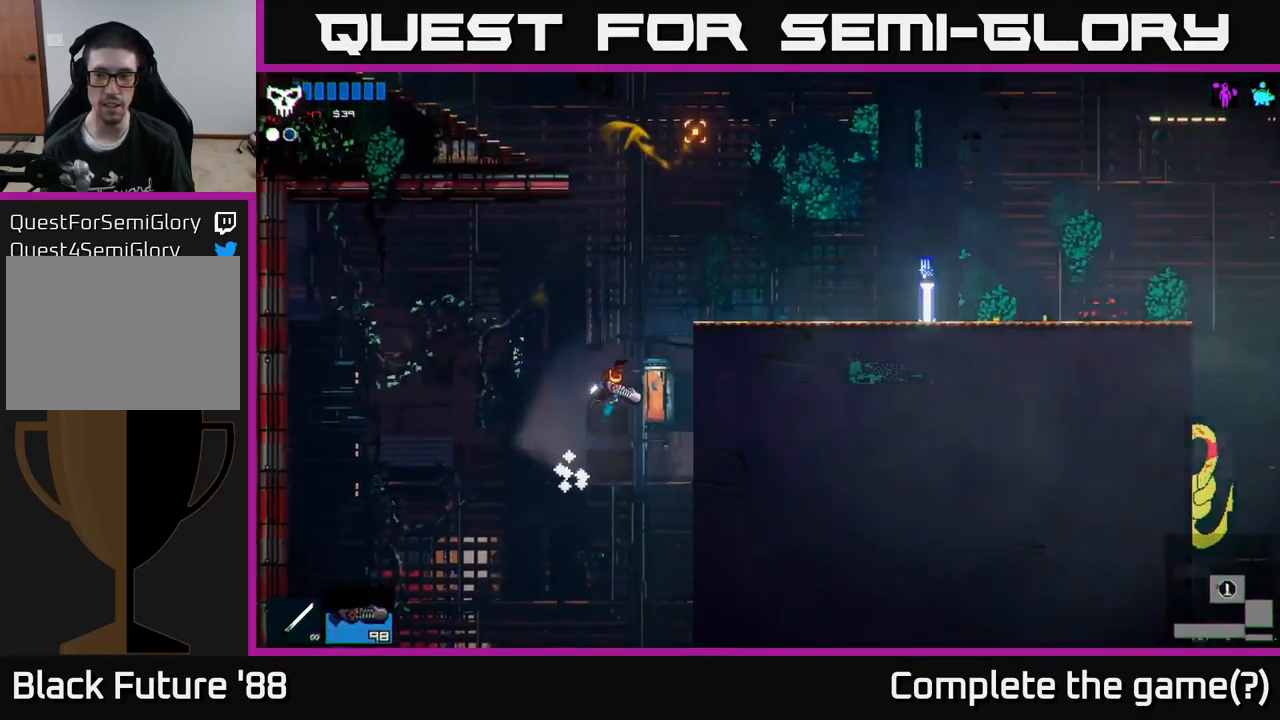
{"buttons": [], "left_stick": "up-right", "right_stick": "up-right", "events": [[17, "L1", "down"], [50, "A", "up"], [217, "L1", "up"], [334, "right_stick", "up-right"]]}
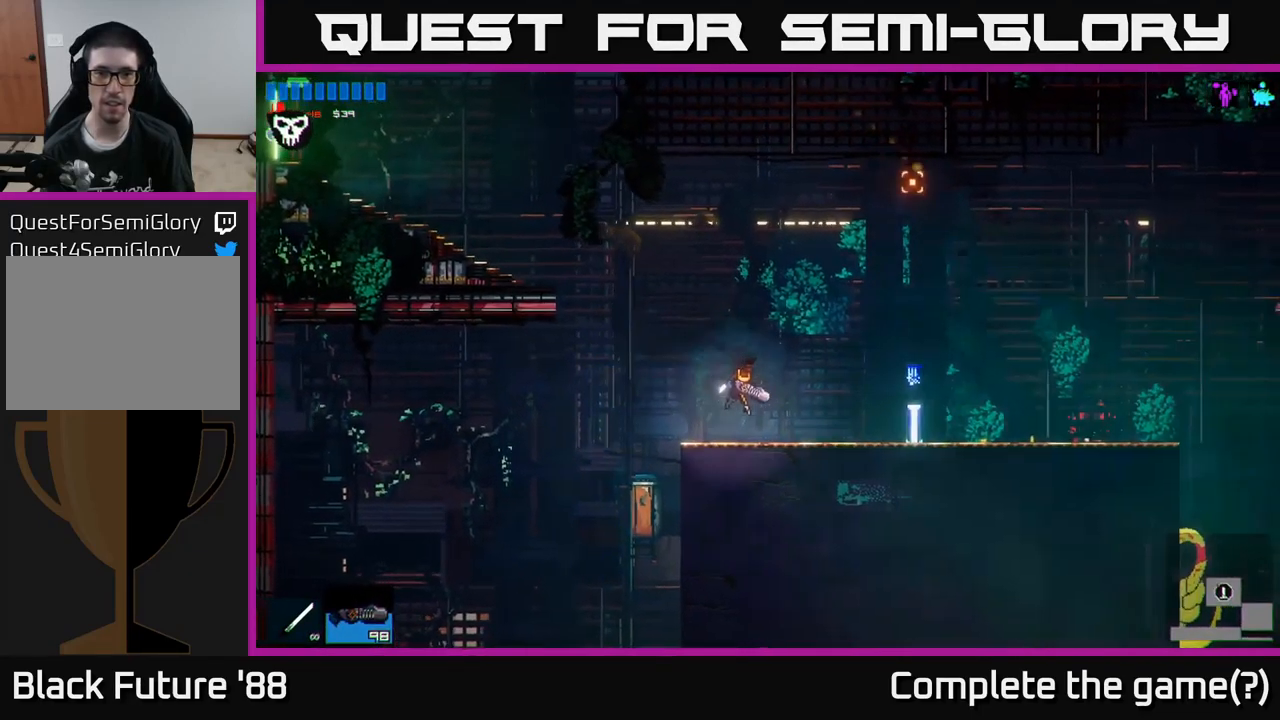
{"buttons": [], "left_stick": "left", "right_stick": "up-left", "events": [[50, "left_stick", "left"], [100, "right_stick", "up-left"], [234, "A", "down"], [484, "A", "up"]]}
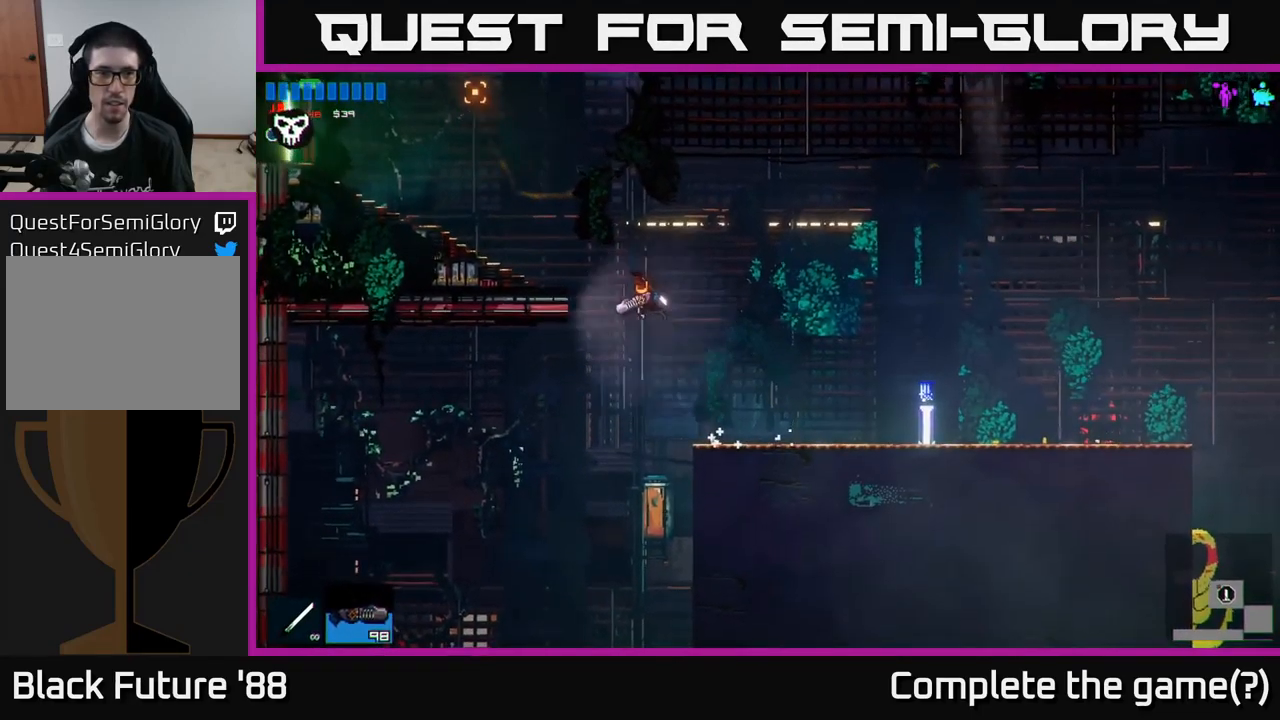
{"buttons": [], "left_stick": "left", "right_stick": "left", "events": [[150, "A", "down"], [234, "right_stick", "left"], [251, "A", "up"], [367, "R1", "down"], [451, "R1", "up"]]}
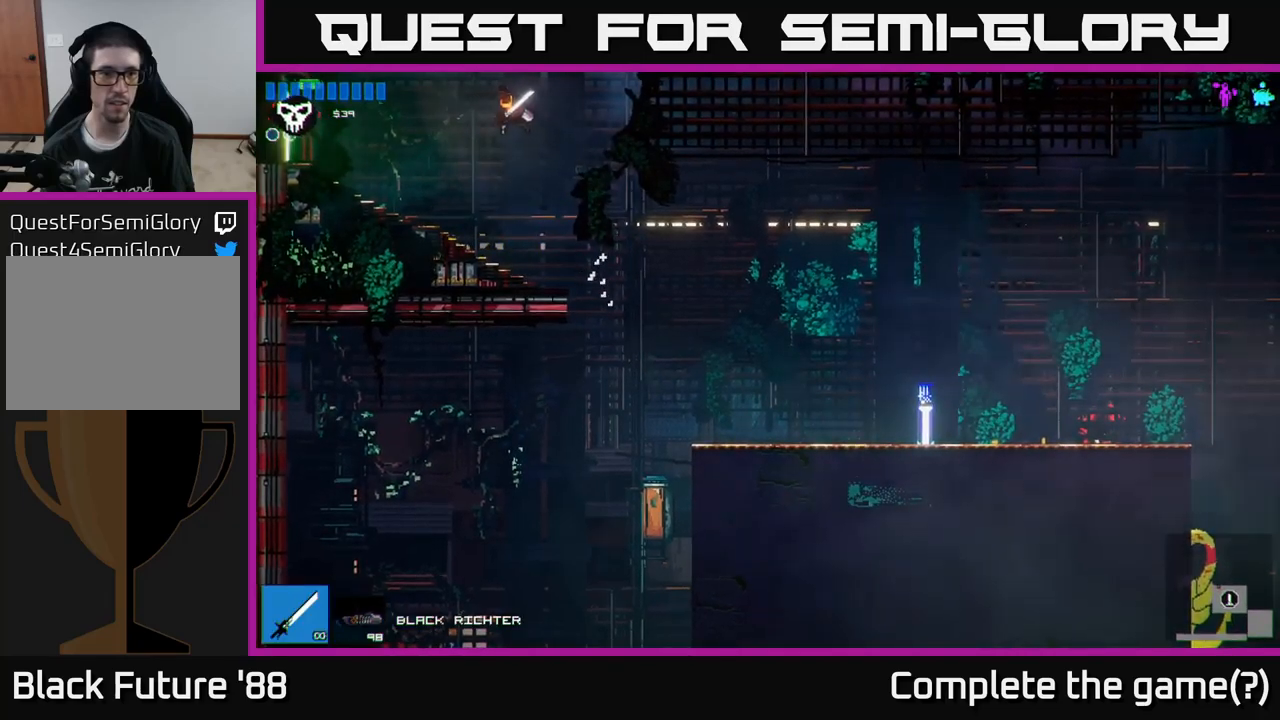
{"buttons": [], "left_stick": "left", "right_stick": "left", "events": []}
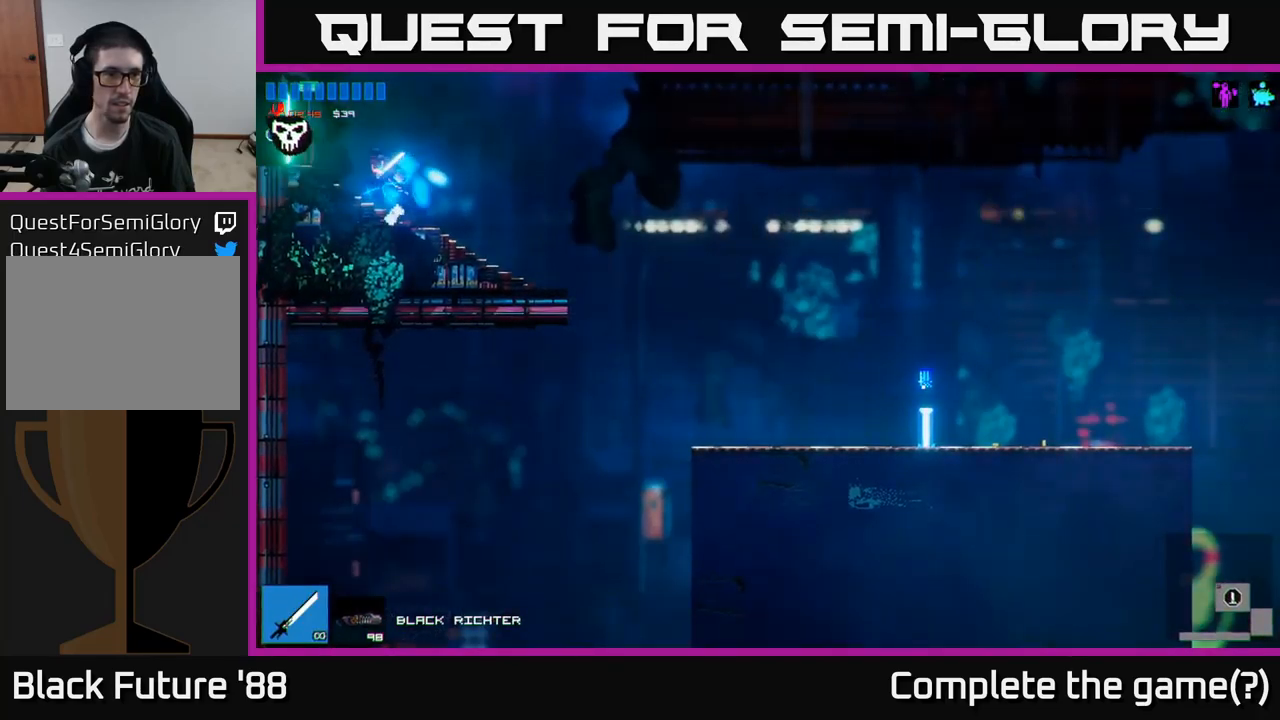
{"buttons": [], "left_stick": "left", "right_stick": "left", "events": []}
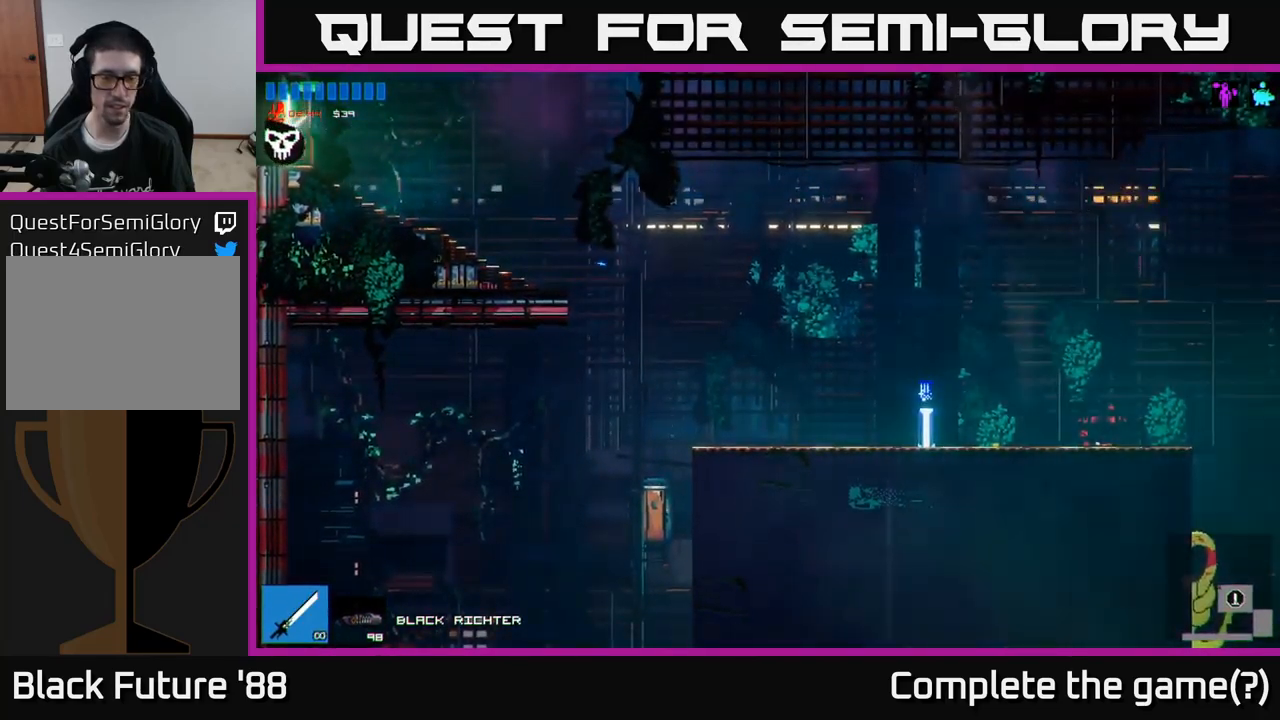
{"buttons": [], "left_stick": "left", "right_stick": "left", "events": []}
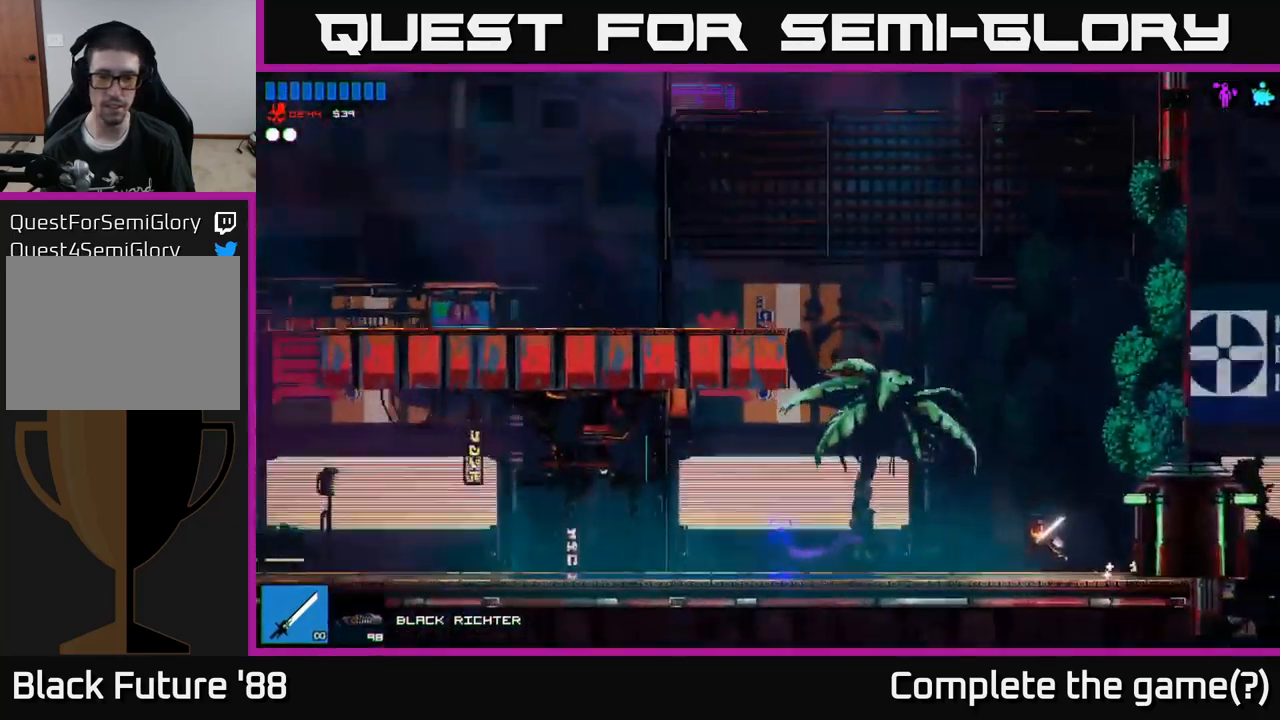
{"buttons": [], "left_stick": "left", "right_stick": "left", "events": []}
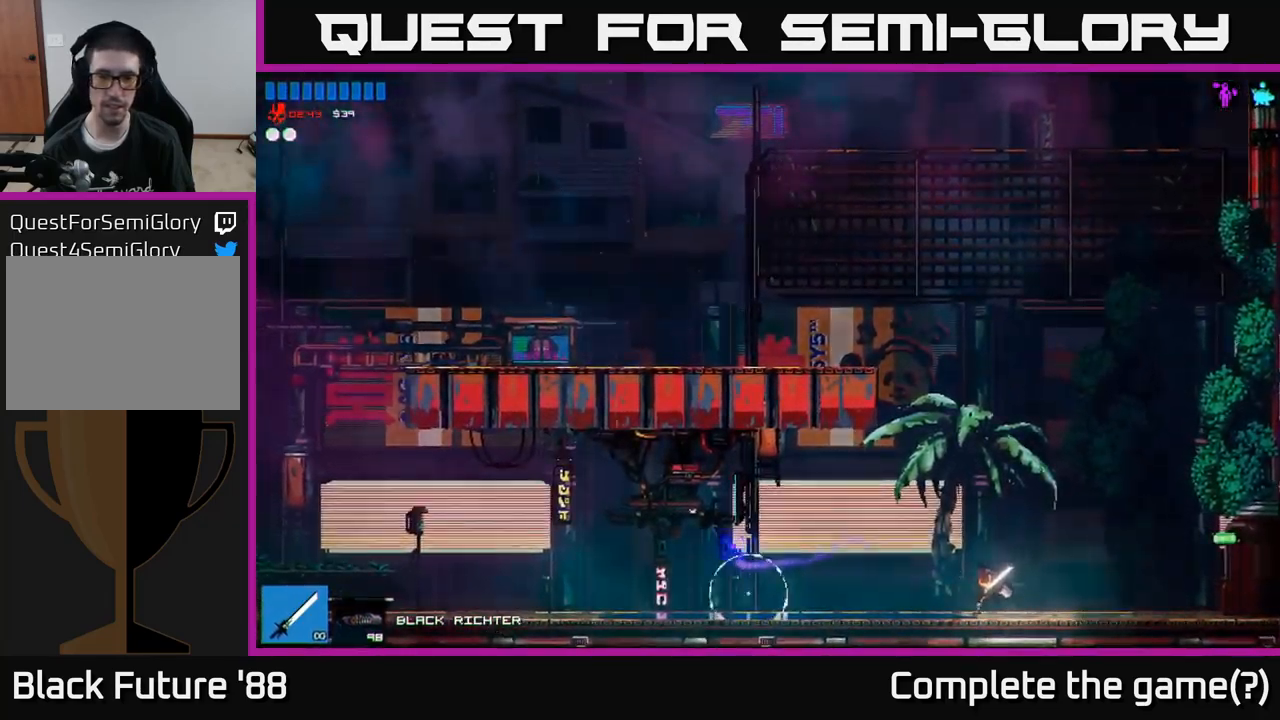
{"buttons": ["R2"], "left_stick": "left", "right_stick": "down-left", "events": [[267, "L1", "down"], [383, "L1", "up"], [383, "R2", "down"], [500, "right_stick", "down-left"]]}
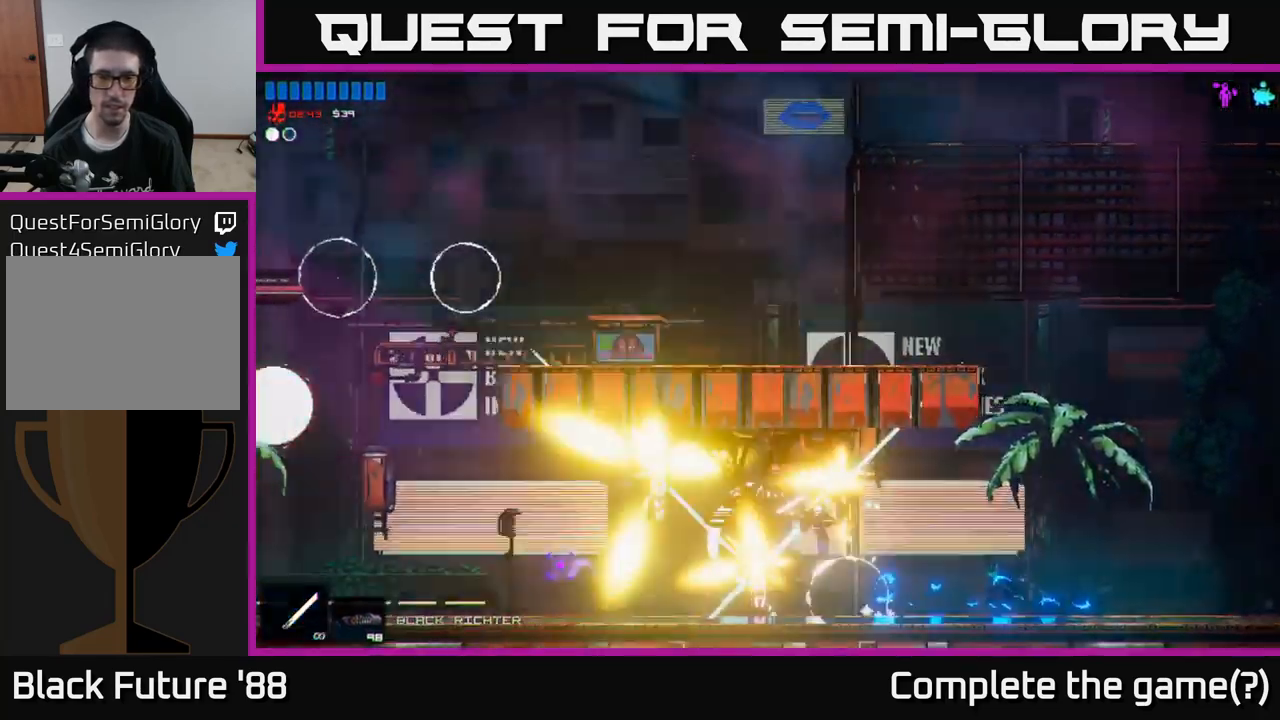
{"buttons": [], "left_stick": "right", "right_stick": "down-right", "events": [[33, "R2", "up"], [100, "right_stick", "down"], [283, "right_stick", "down-right"], [483, "left_stick", "right"]]}
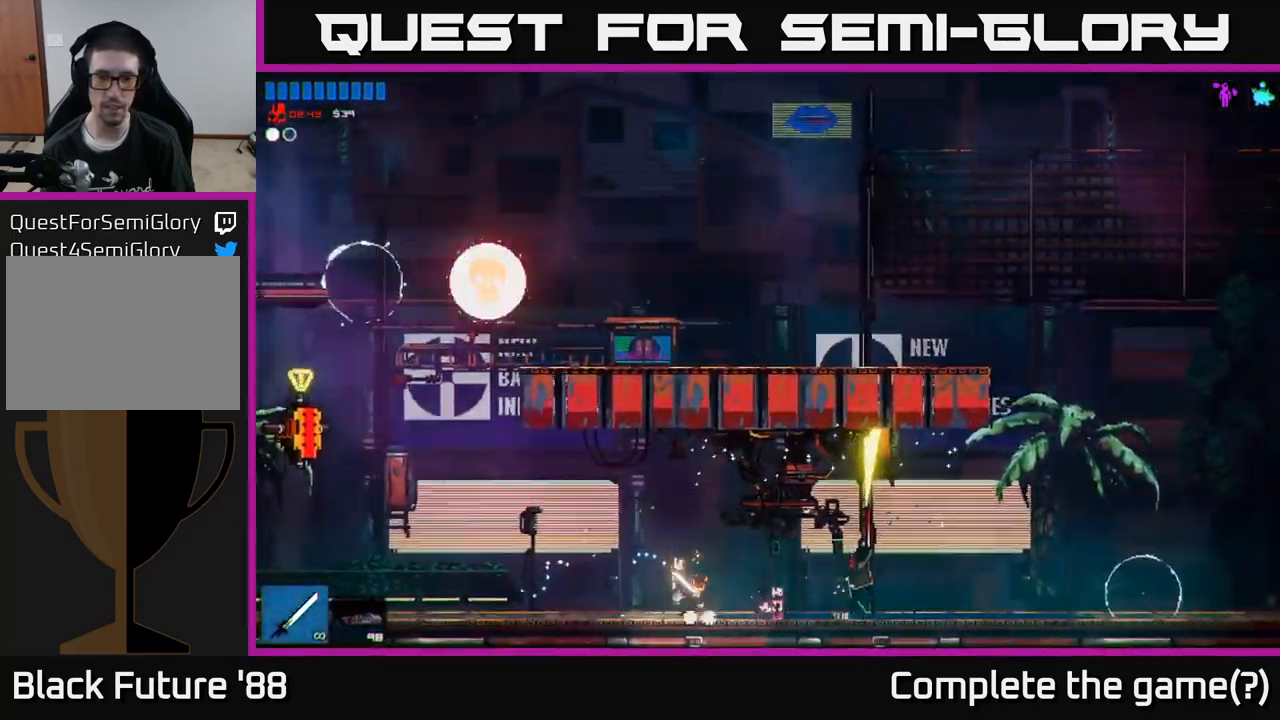
{"buttons": ["R2"], "left_stick": "left", "right_stick": "right", "events": [[17, "right_stick", "right"], [217, "R2", "down"], [333, "left_stick", "left"], [350, "R2", "up"], [417, "R2", "down"]]}
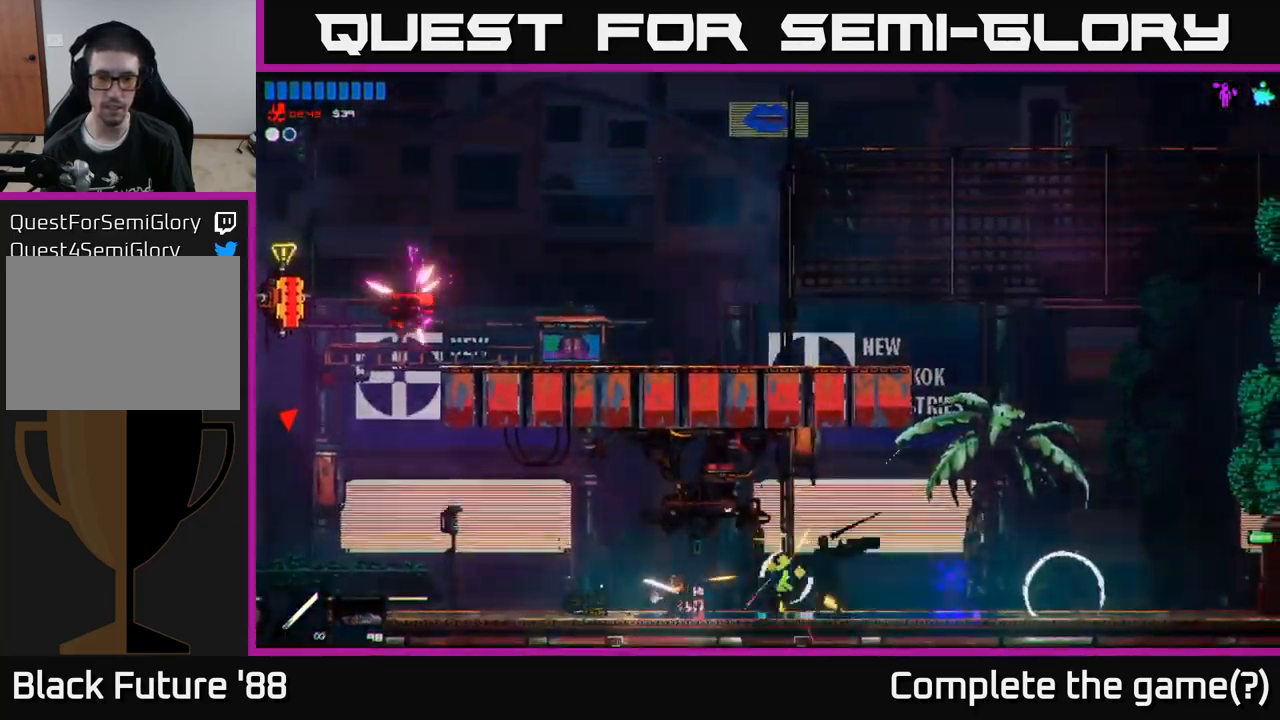
{"buttons": [], "left_stick": "right", "right_stick": "right", "events": [[17, "R2", "up"], [167, "right_stick", "left"], [450, "left_stick", "right"], [450, "right_stick", "up"], [500, "right_stick", "right"]]}